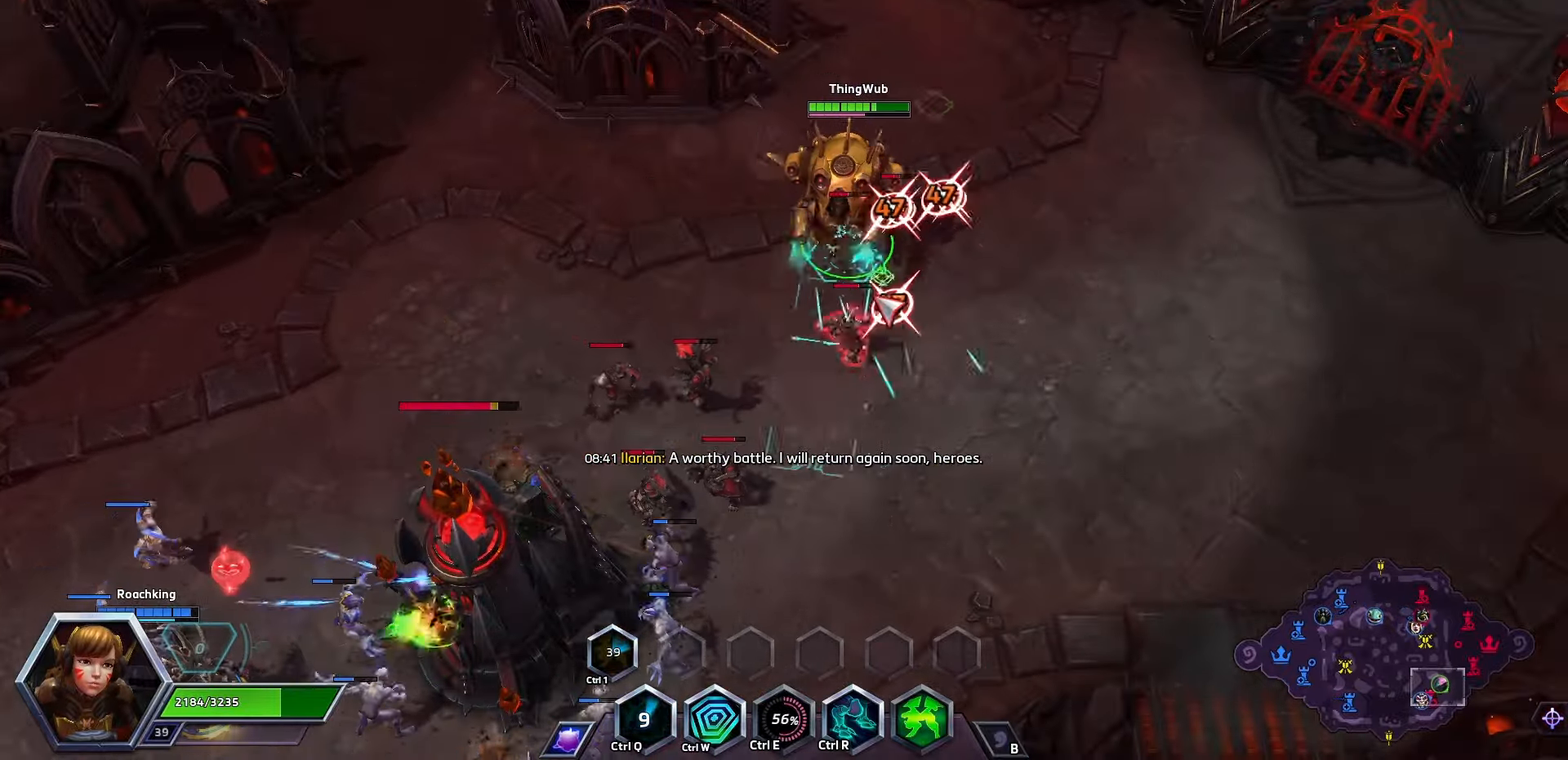
Gameplay with keyboard; each line is a JSON object with the keys held at the frame after it. "events" lists presses ("down") and releases ("up") of ".", "/", "0", "1", "2", "3", "4", "5", "6", "7", "8", "9", "a", "alt_l", "alt_r", "b", "backslash", "backspace", "c", "caps_lock", "comma", "ctrl_l", "ctrl_r", "d", "e", "equals", "f", "g", "h", "i", "j", "k", "l", "lbracket", "m", "minus", "n", "o", "p", "q", "quote", "r", "rbracket", "return", "s", "semicolon", "shift_l", "shift_r", "space", "super", "t", "tab", "tilde", "u", "v", "w", "x", "y" and "z" between this image and that frame as [ms after this image, input, new state], when the widget could be followed in between. No other keys are recorded. Mouse input is not recorded.
{"keys": [], "events": []}
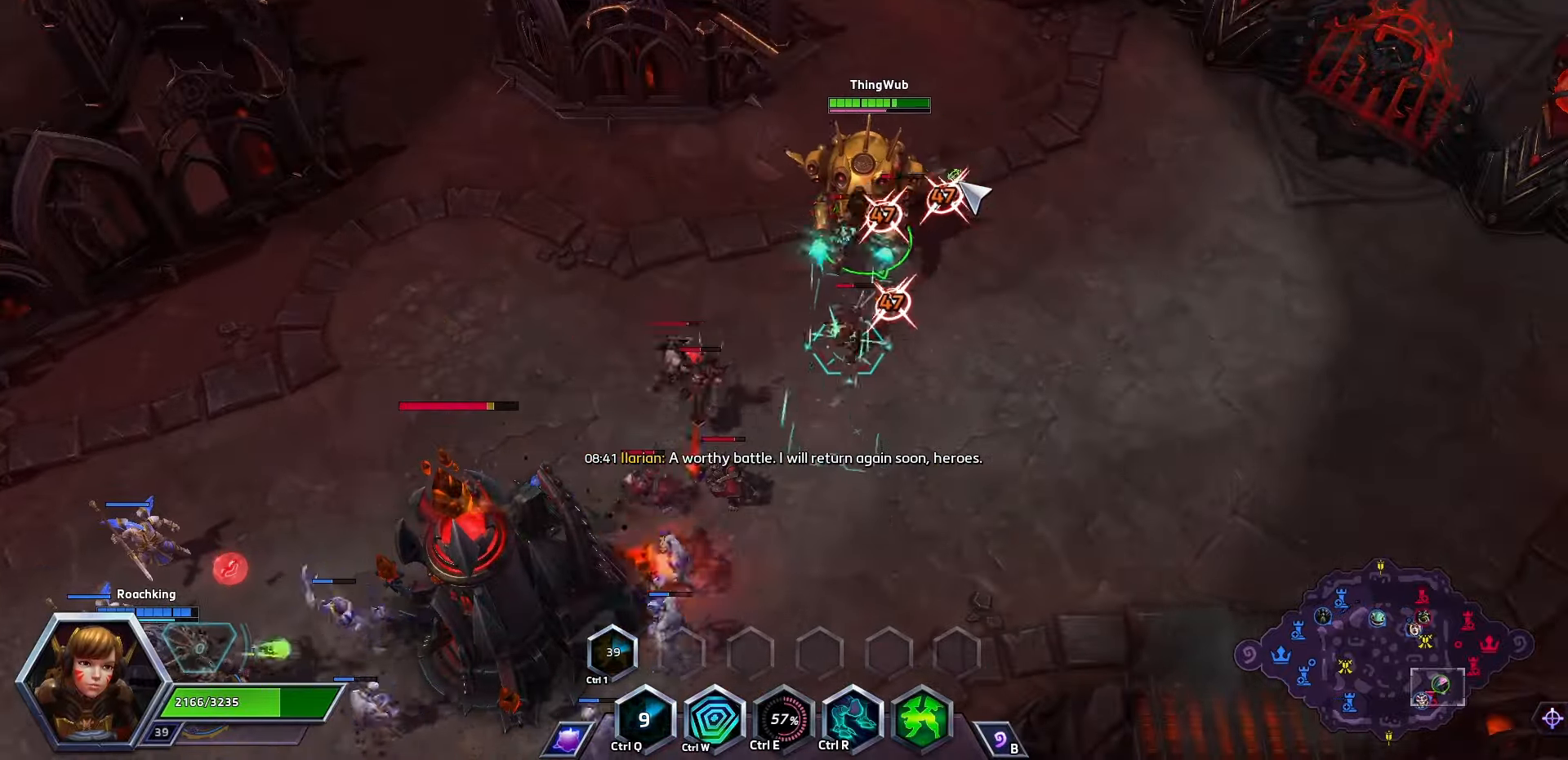
{"keys": [], "events": [[67, "s", "down"], [167, "s", "up"]]}
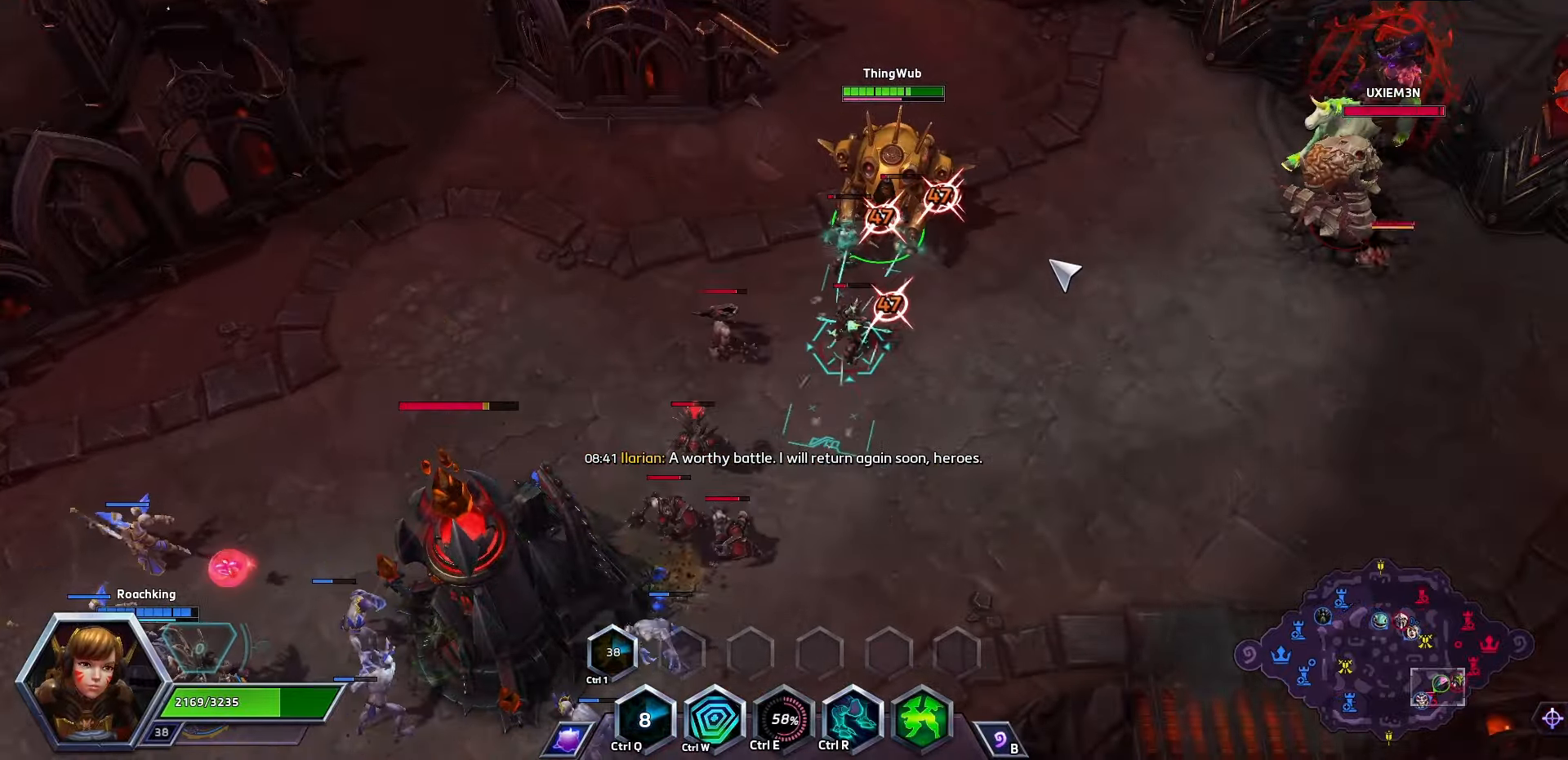
{"keys": [], "events": []}
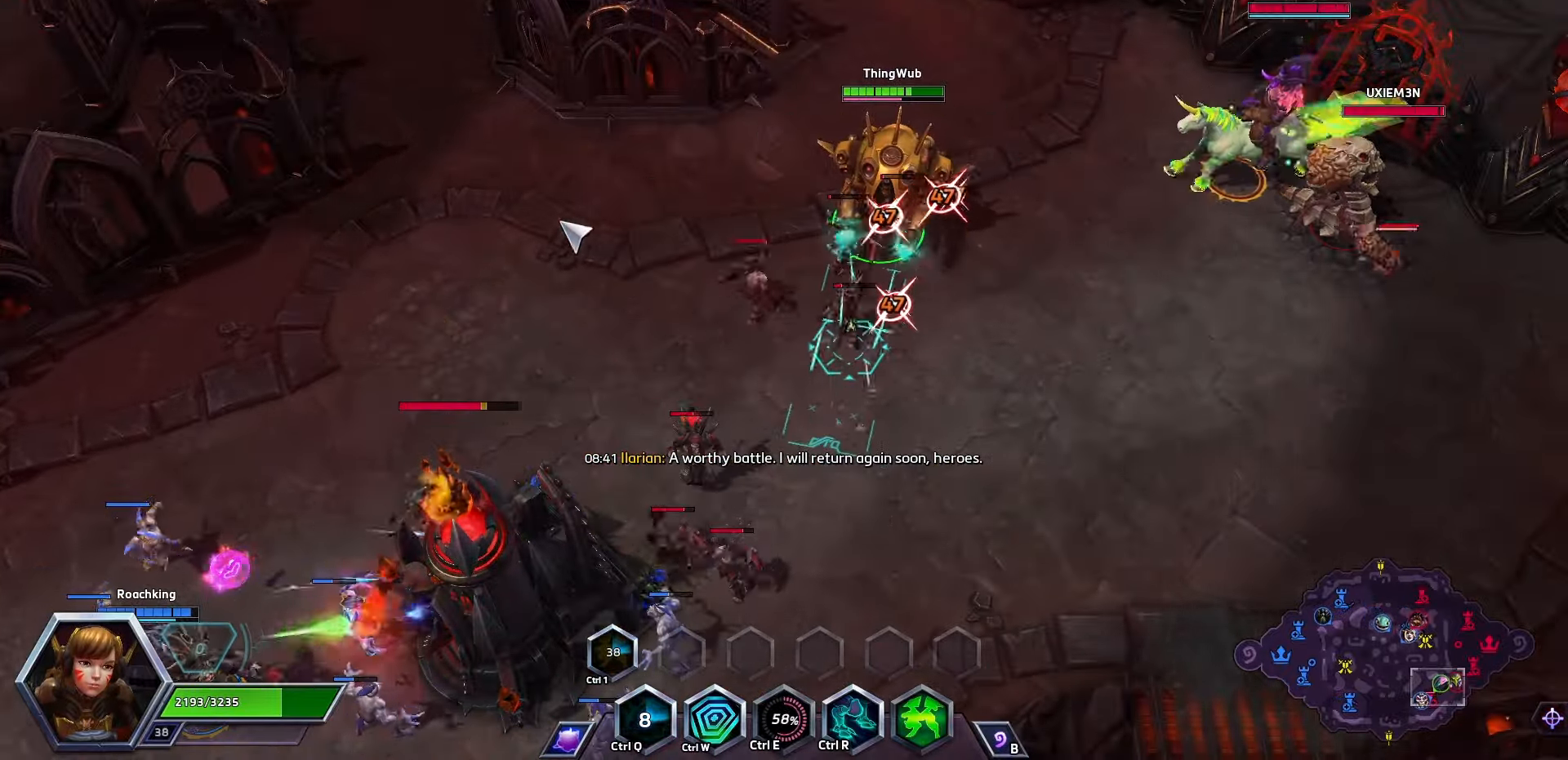
{"keys": ["space"], "events": [[467, "space", "down"]]}
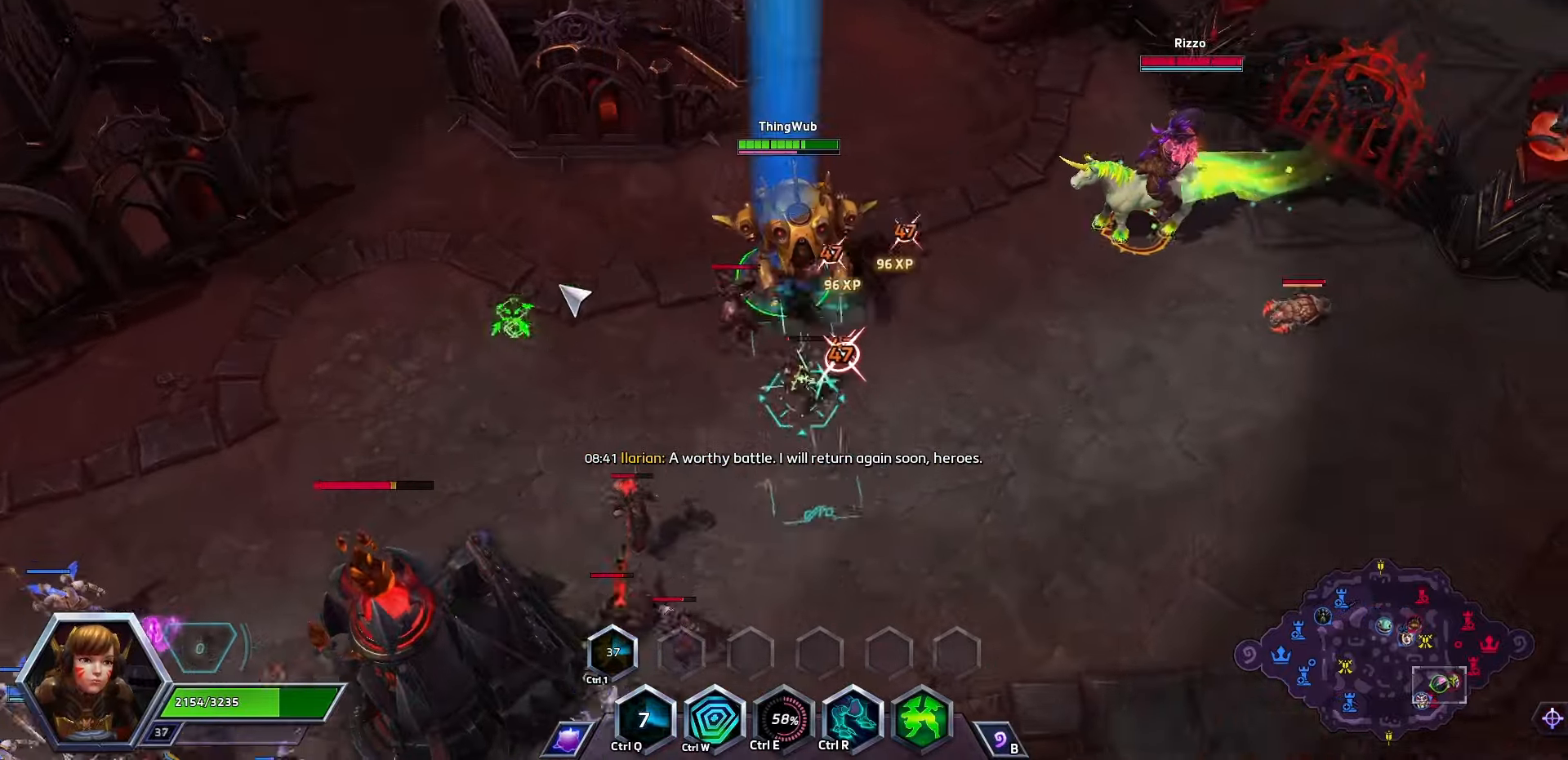
{"keys": ["space"], "events": []}
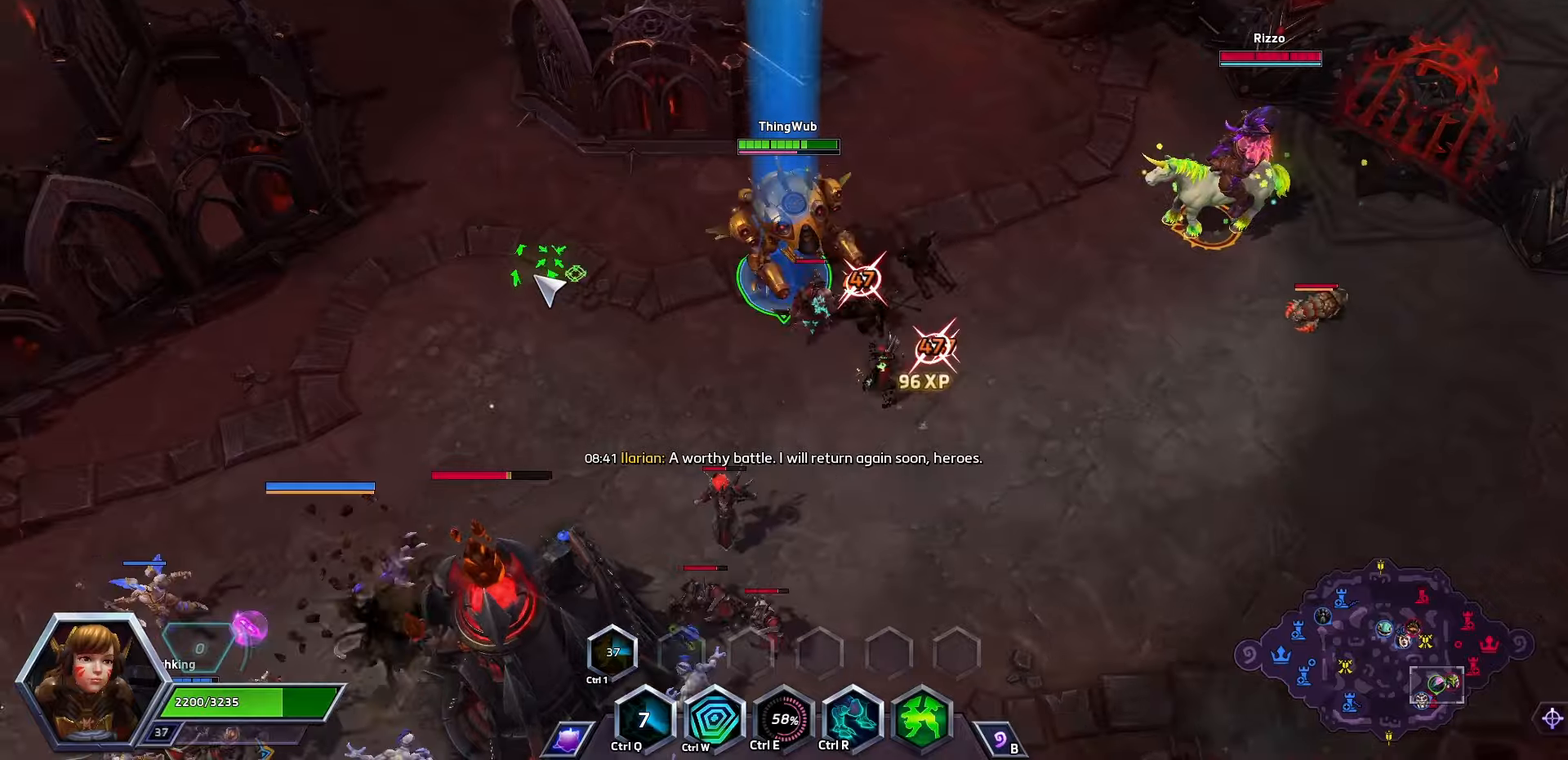
{"keys": ["space"], "events": []}
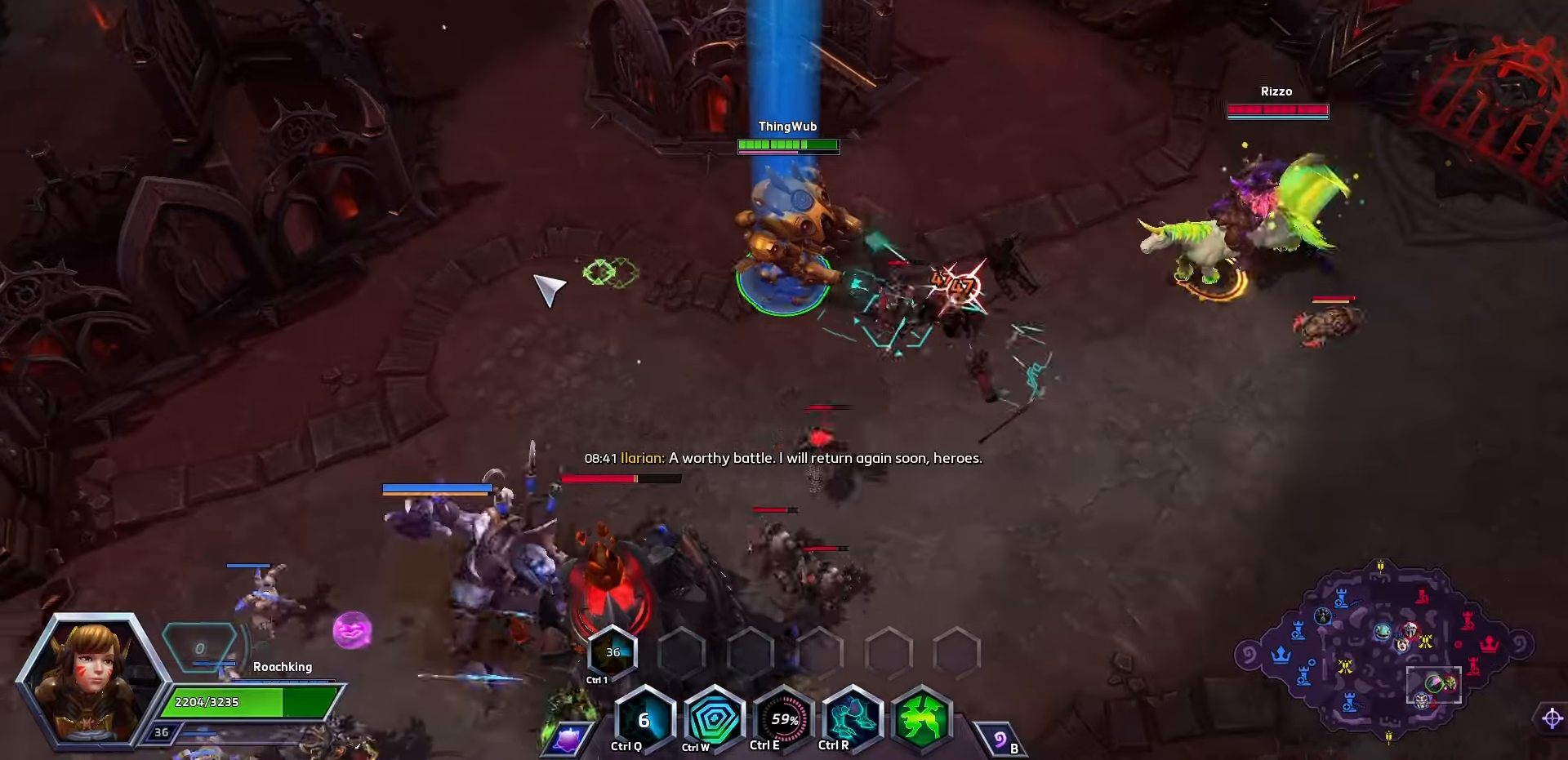
{"keys": ["space"], "events": []}
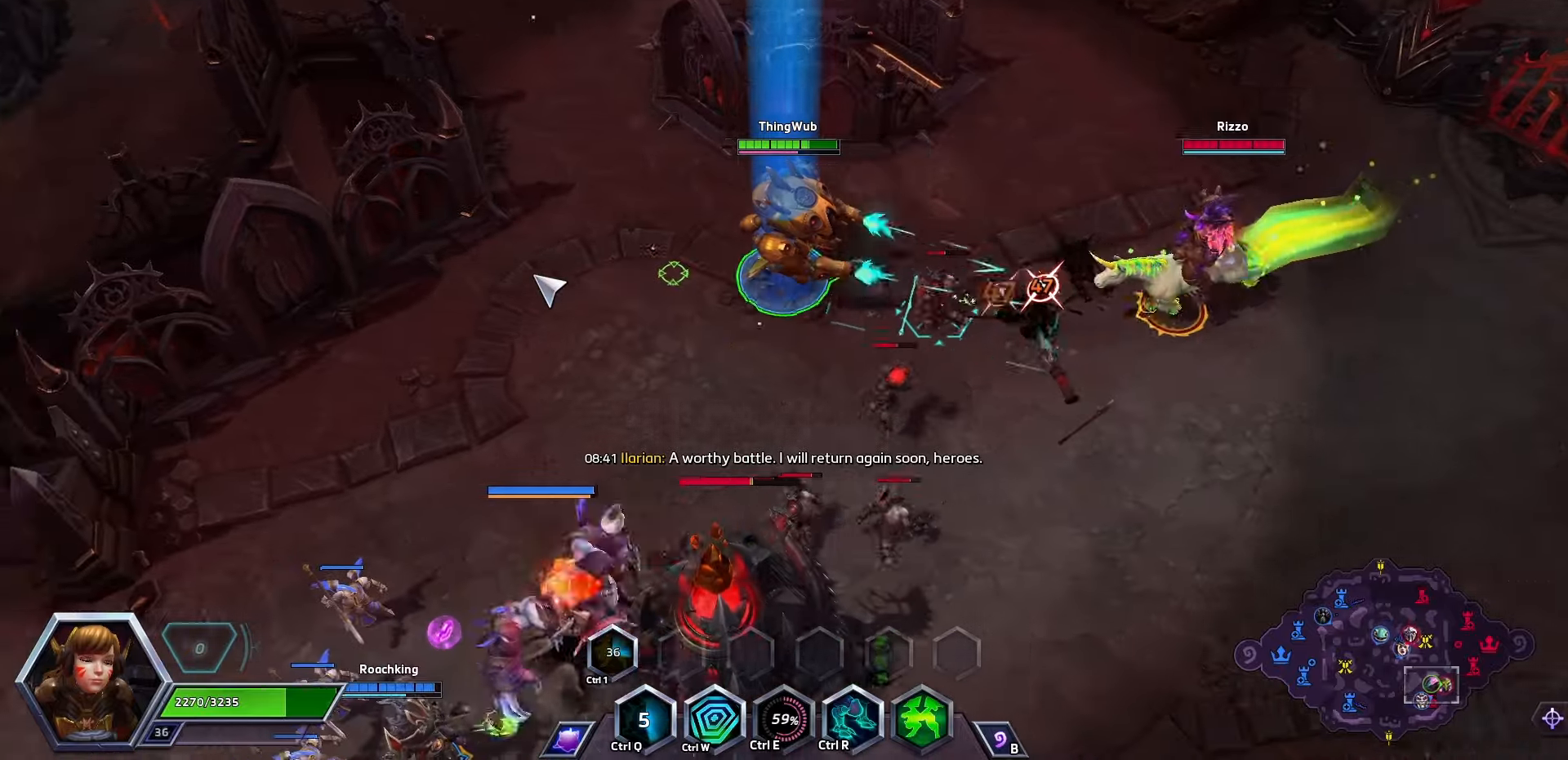
{"keys": ["space"], "events": []}
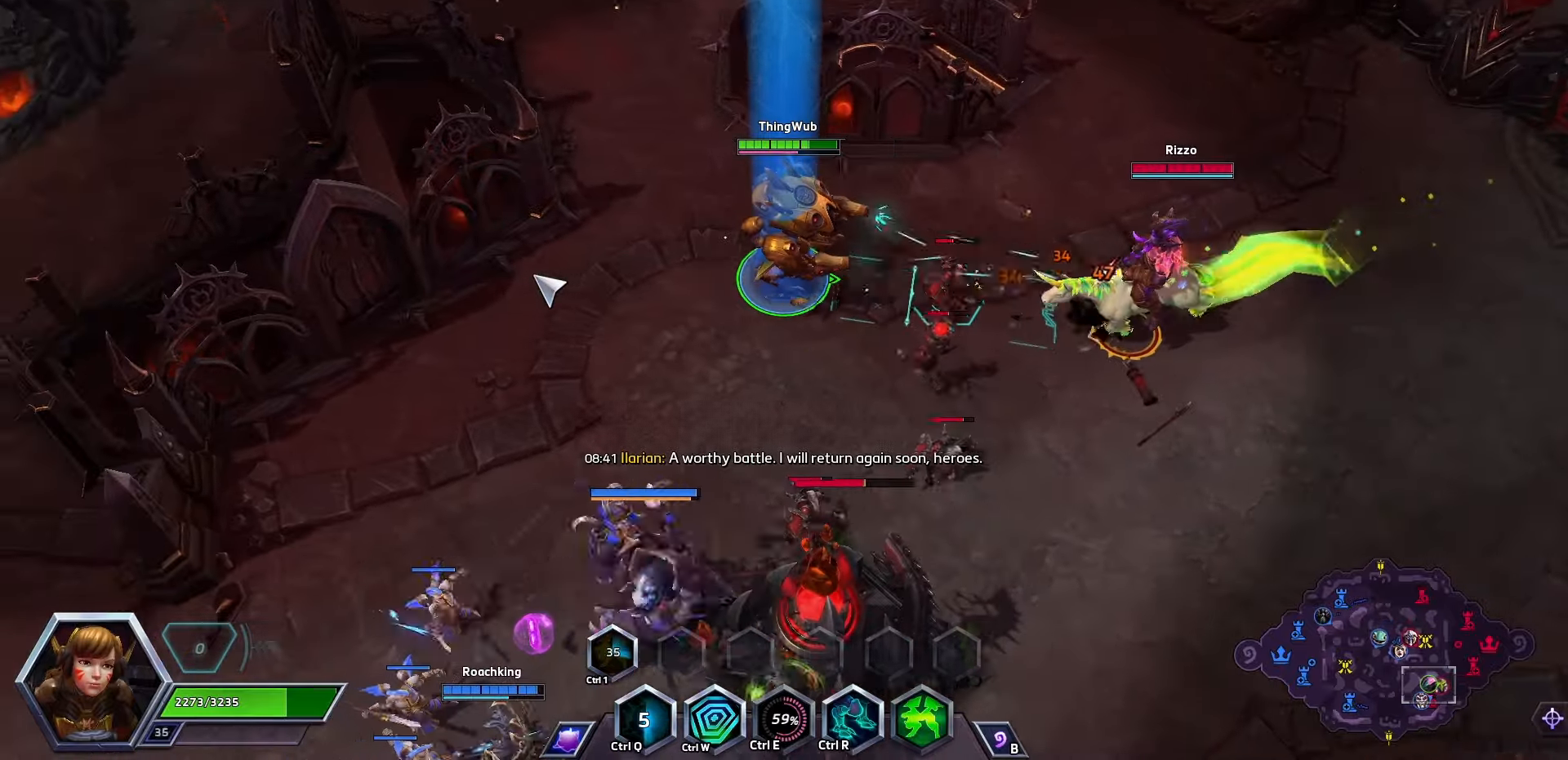
{"keys": ["space"], "events": []}
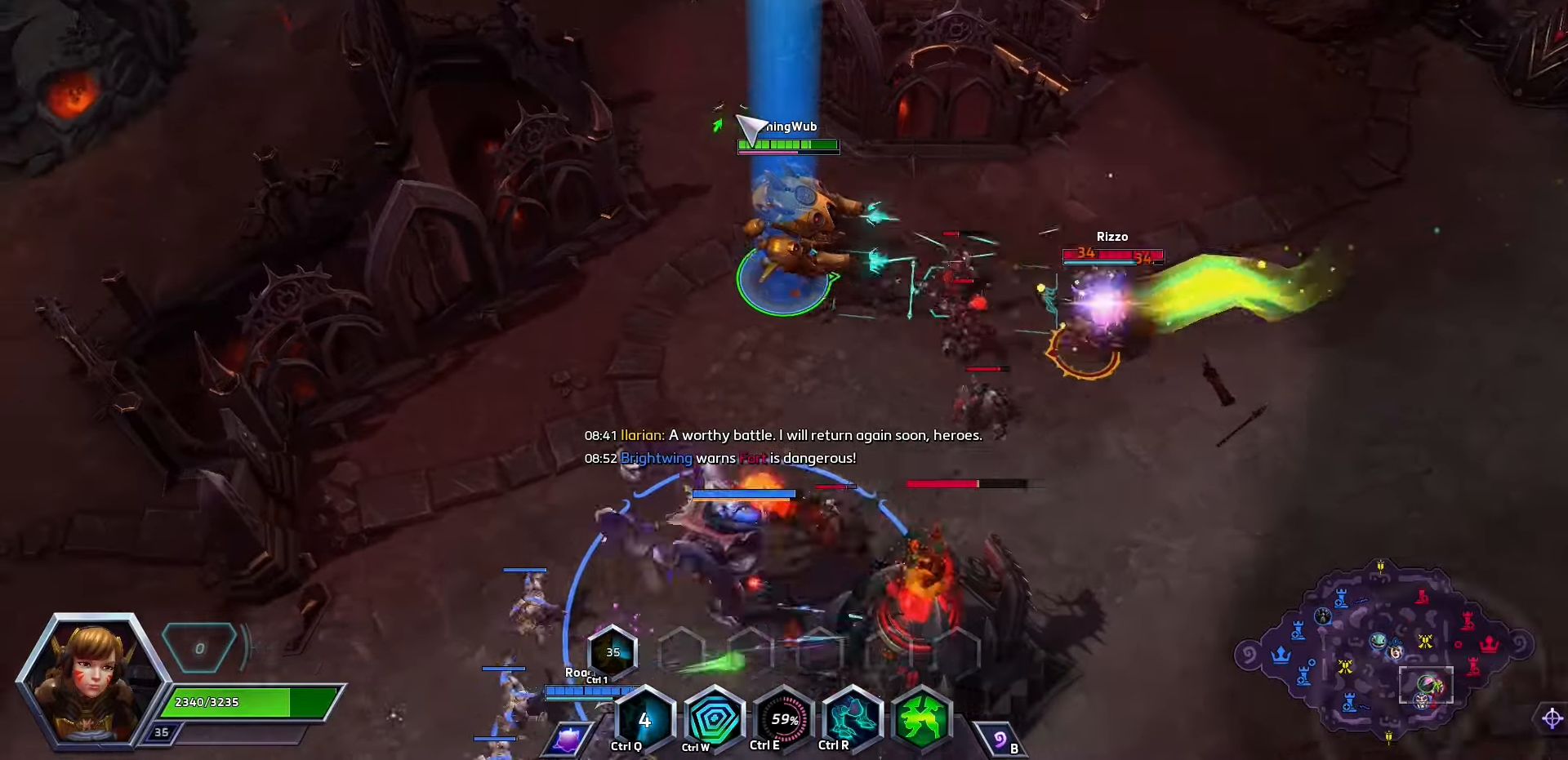
{"keys": ["space"], "events": []}
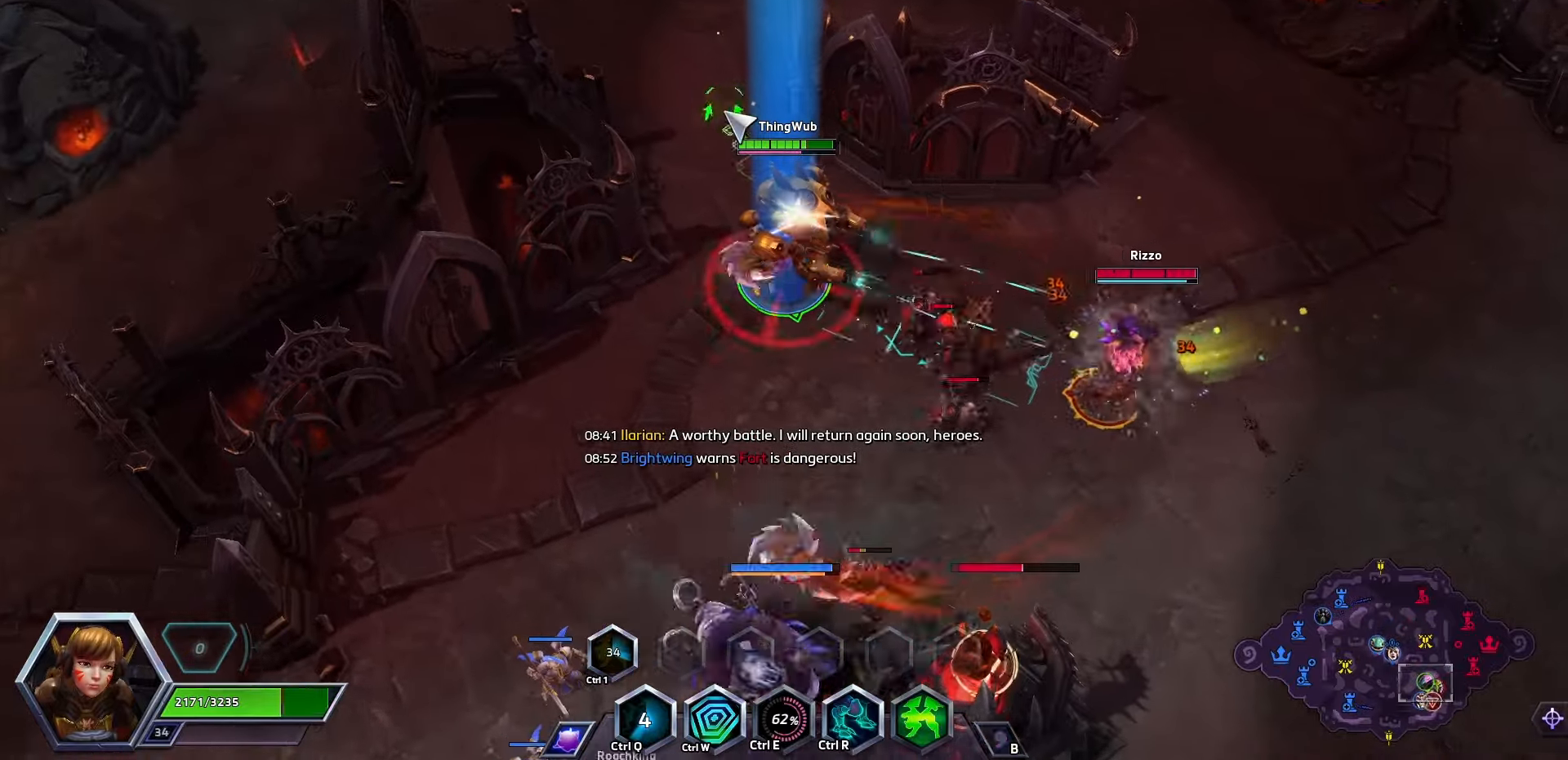
{"keys": ["space"], "events": []}
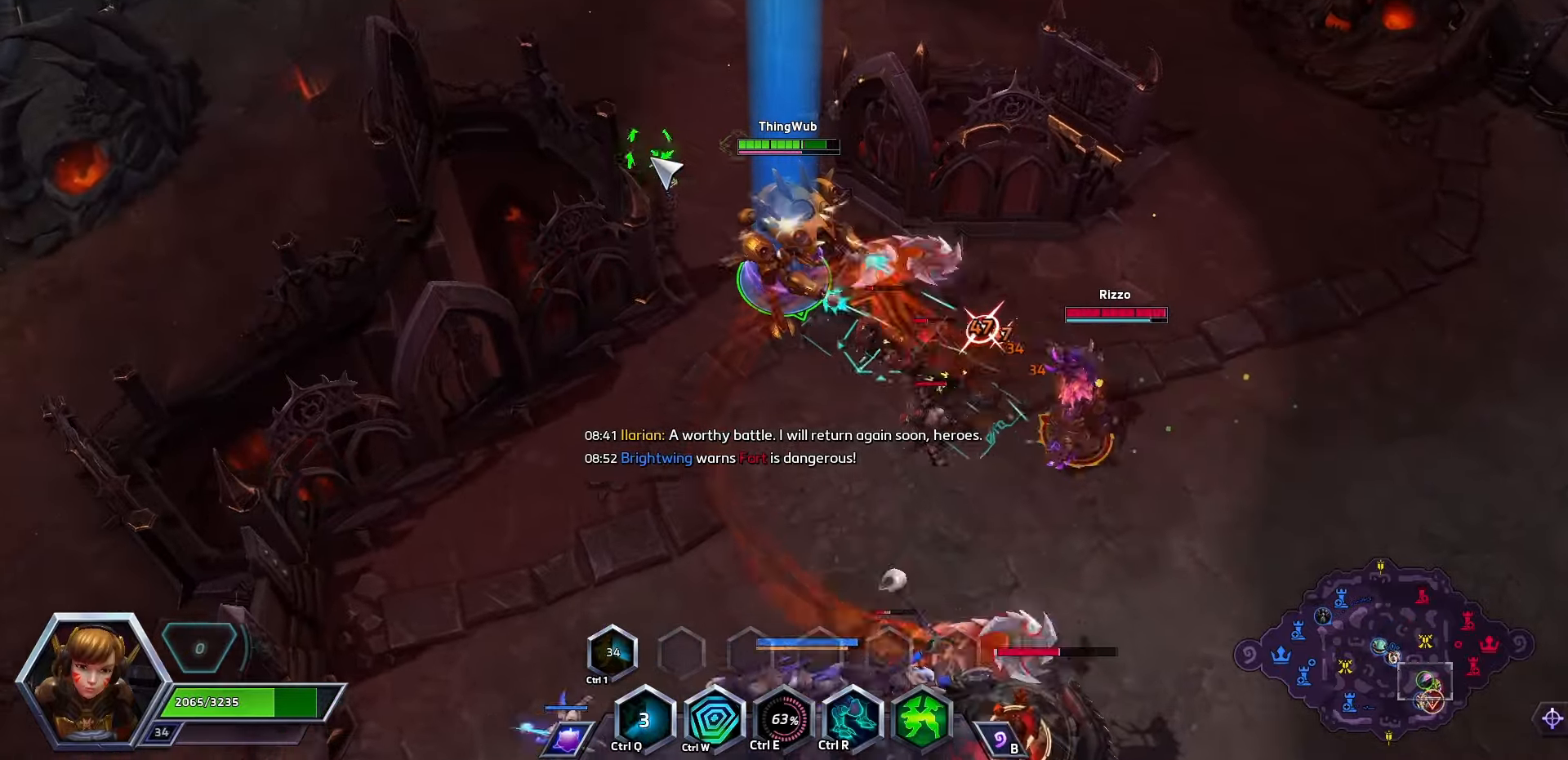
{"keys": ["h", "space"], "events": [[266, "h", "down"]]}
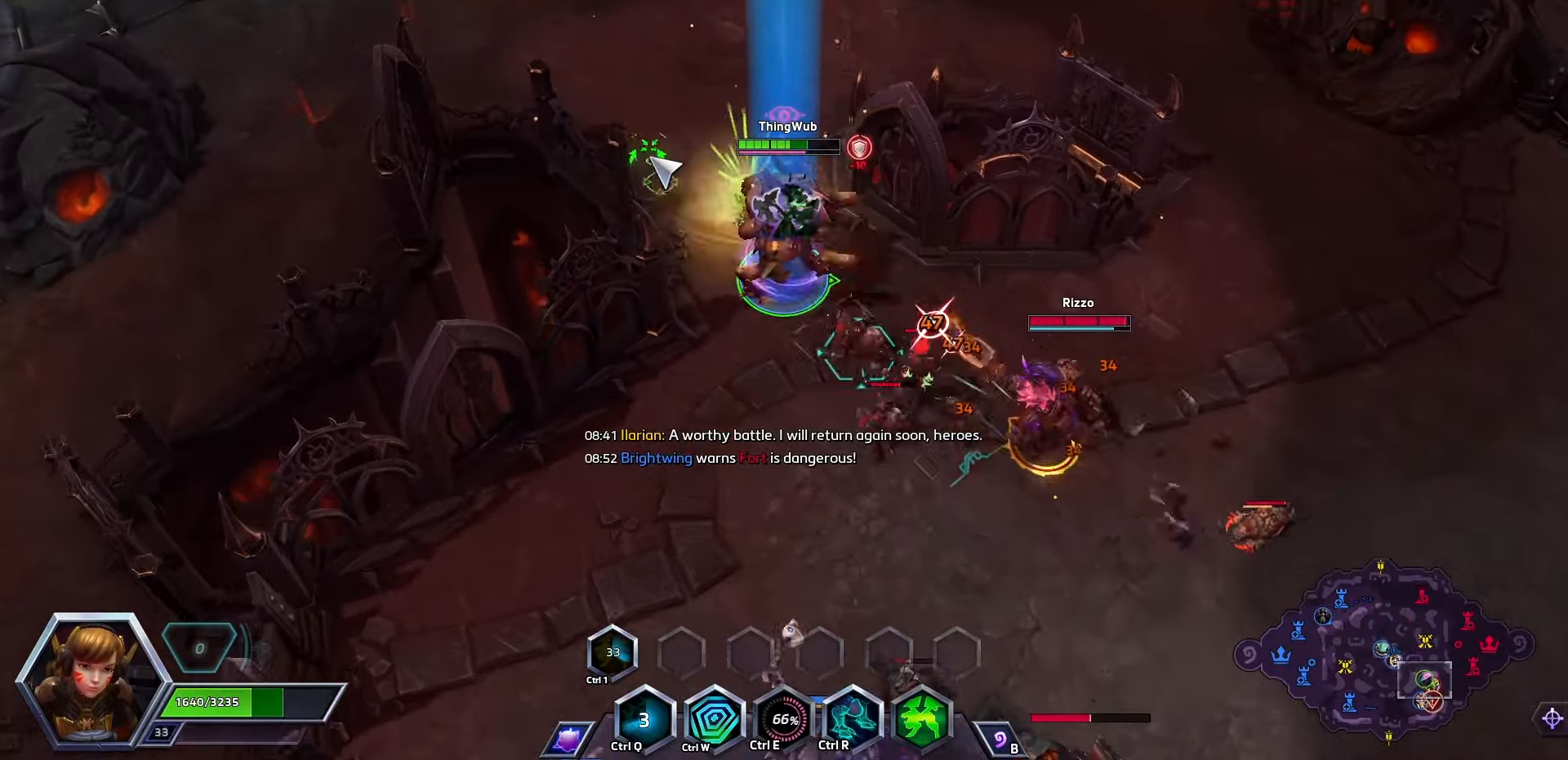
{"keys": ["h", "space"], "events": []}
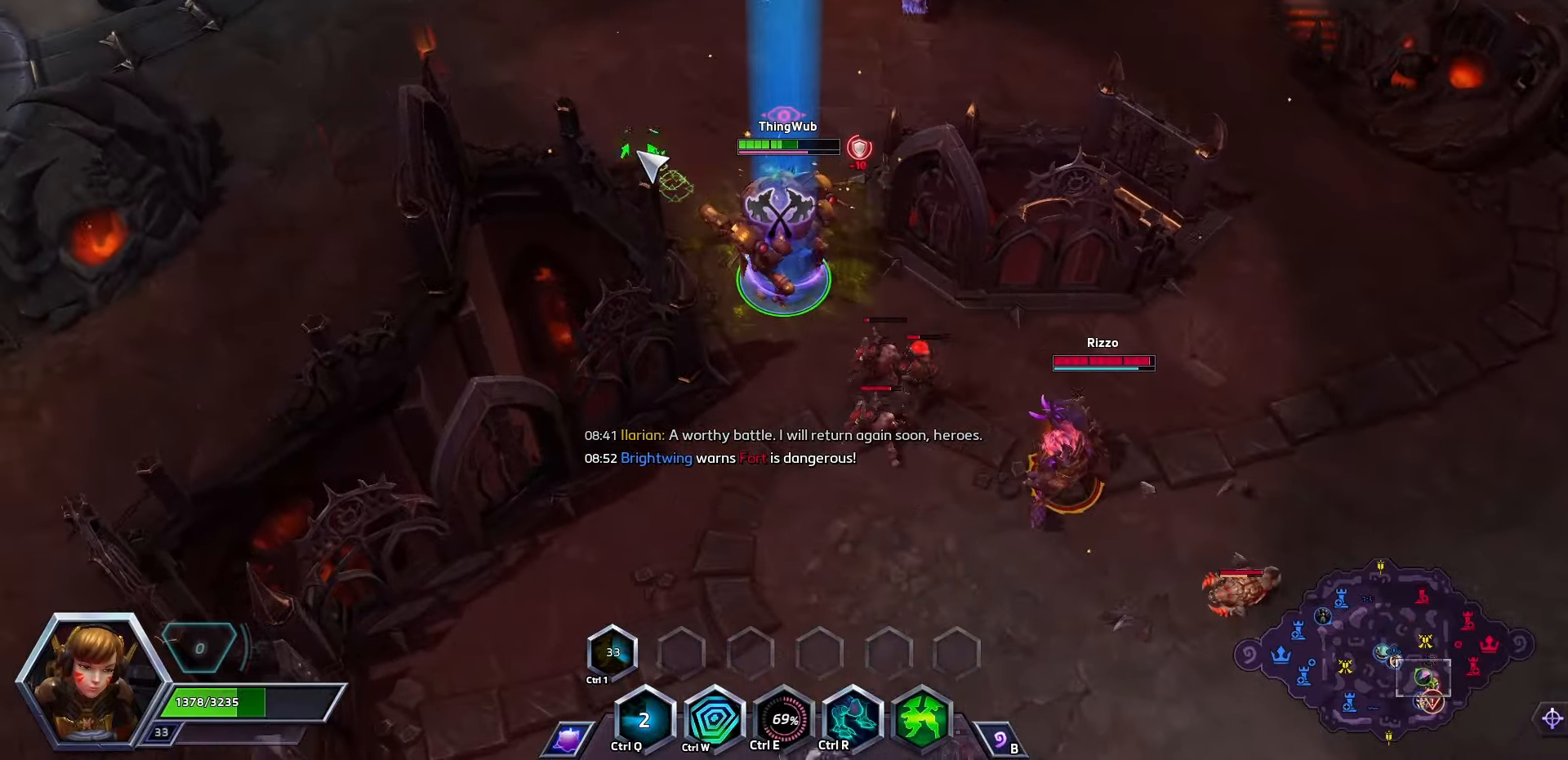
{"keys": ["space"], "events": [[466, "h", "up"]]}
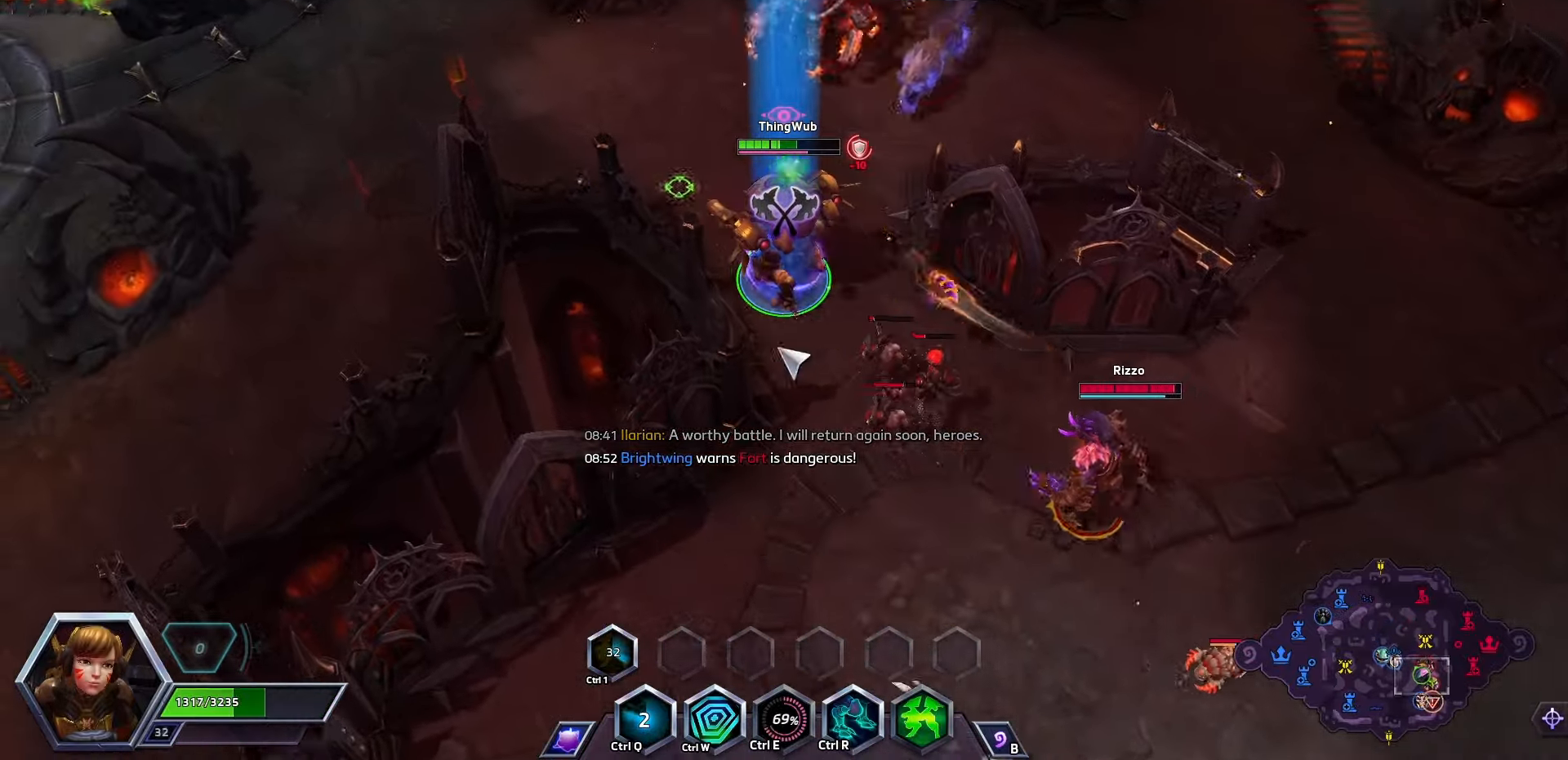
{"keys": ["r", "space"], "events": [[100, "space", "up"], [367, "space", "down"], [400, "r", "down"]]}
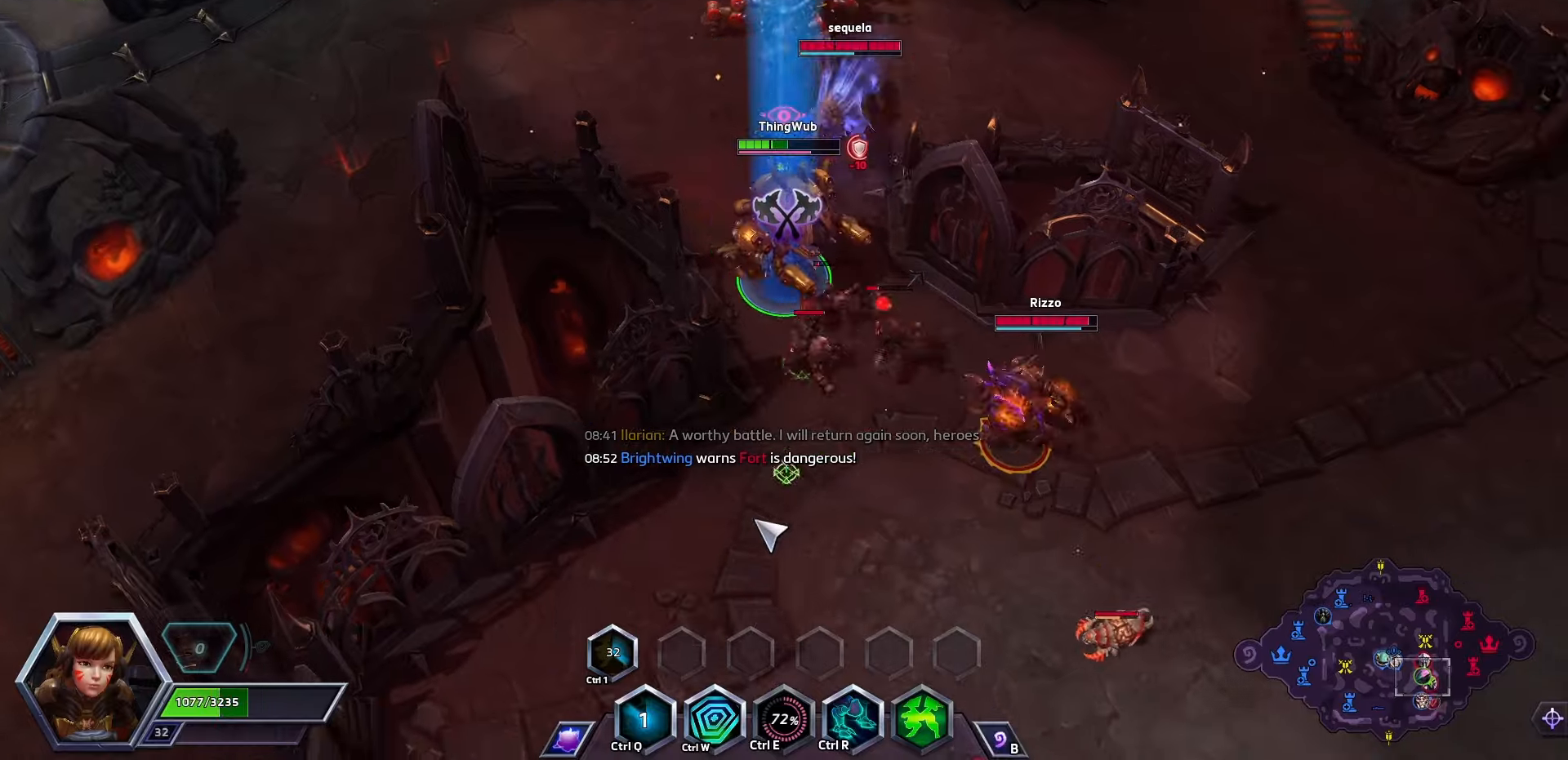
{"keys": ["space"], "events": [[67, "r", "up"]]}
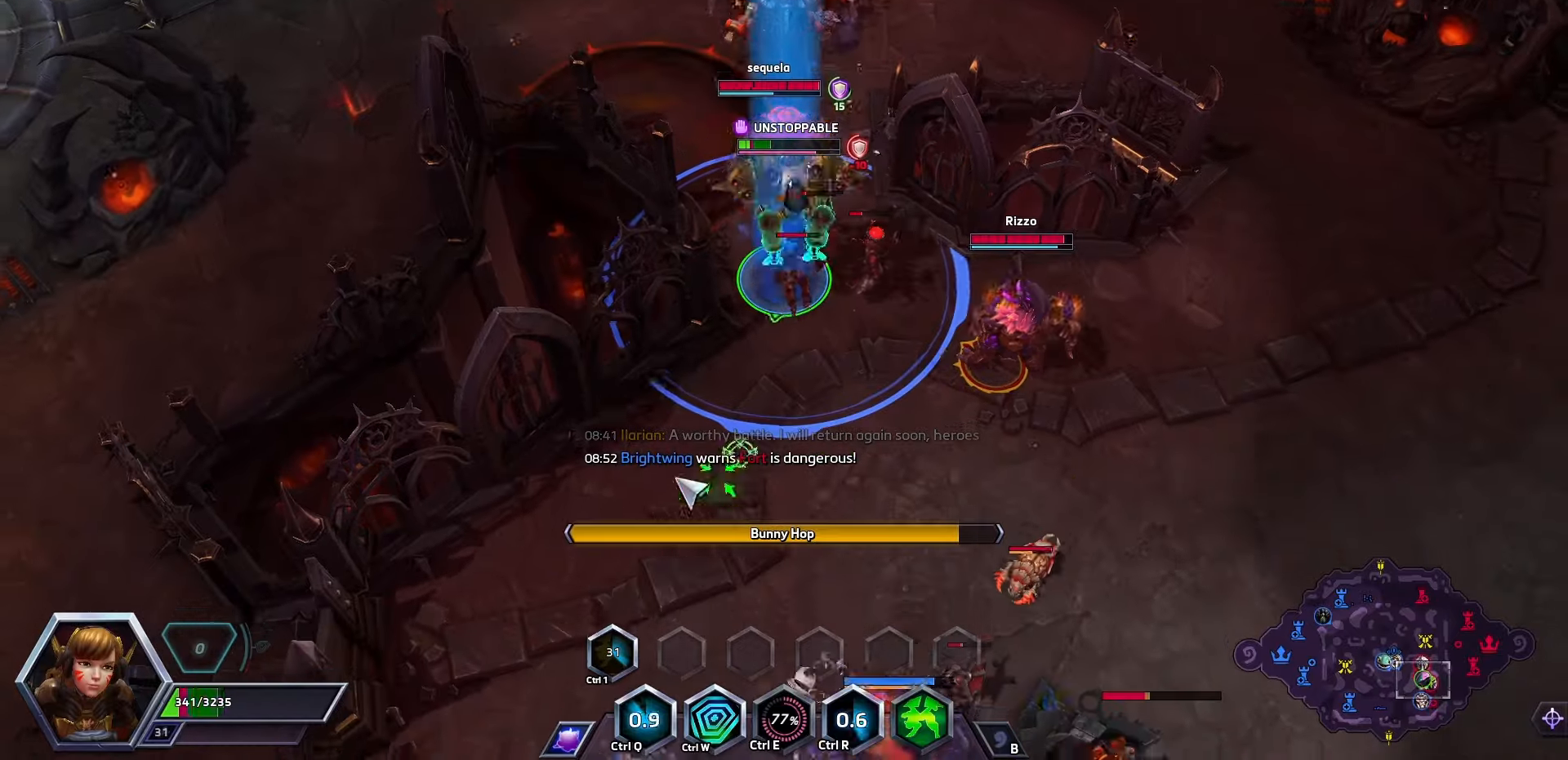
{"keys": ["space"], "events": []}
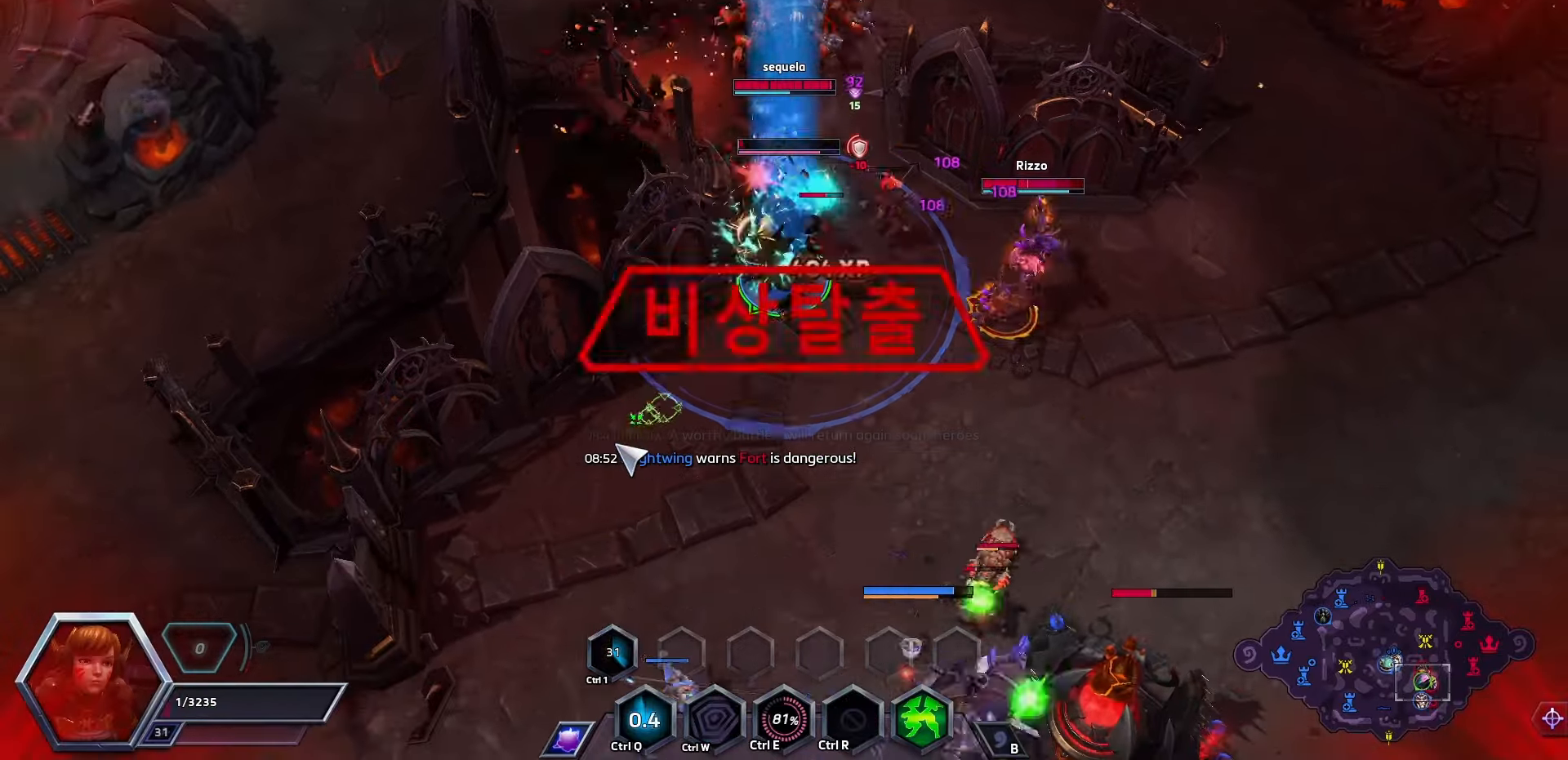
{"keys": [], "events": [[333, "space", "up"]]}
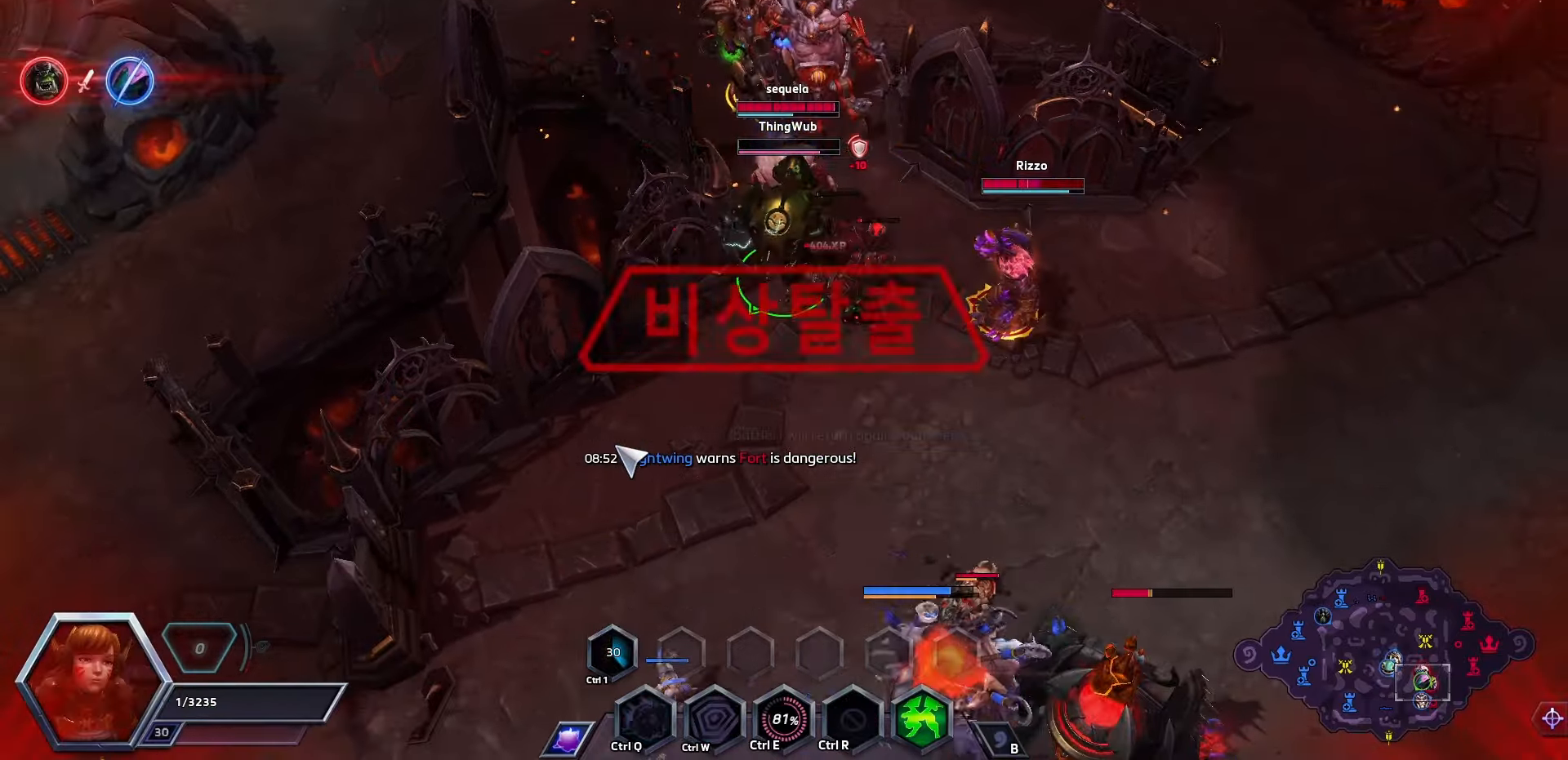
{"keys": ["space"], "events": [[100, "space", "down"]]}
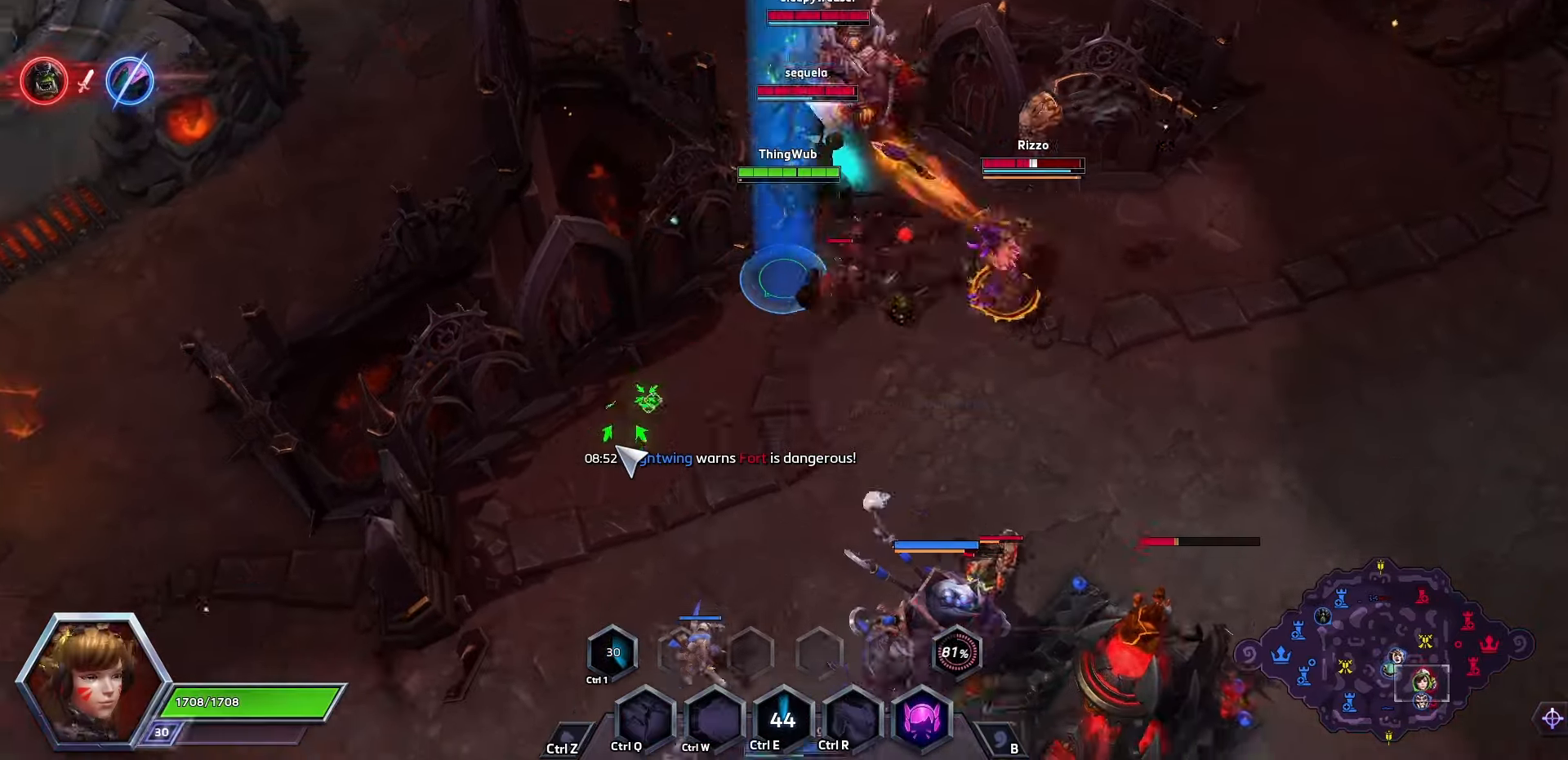
{"keys": ["space"], "events": []}
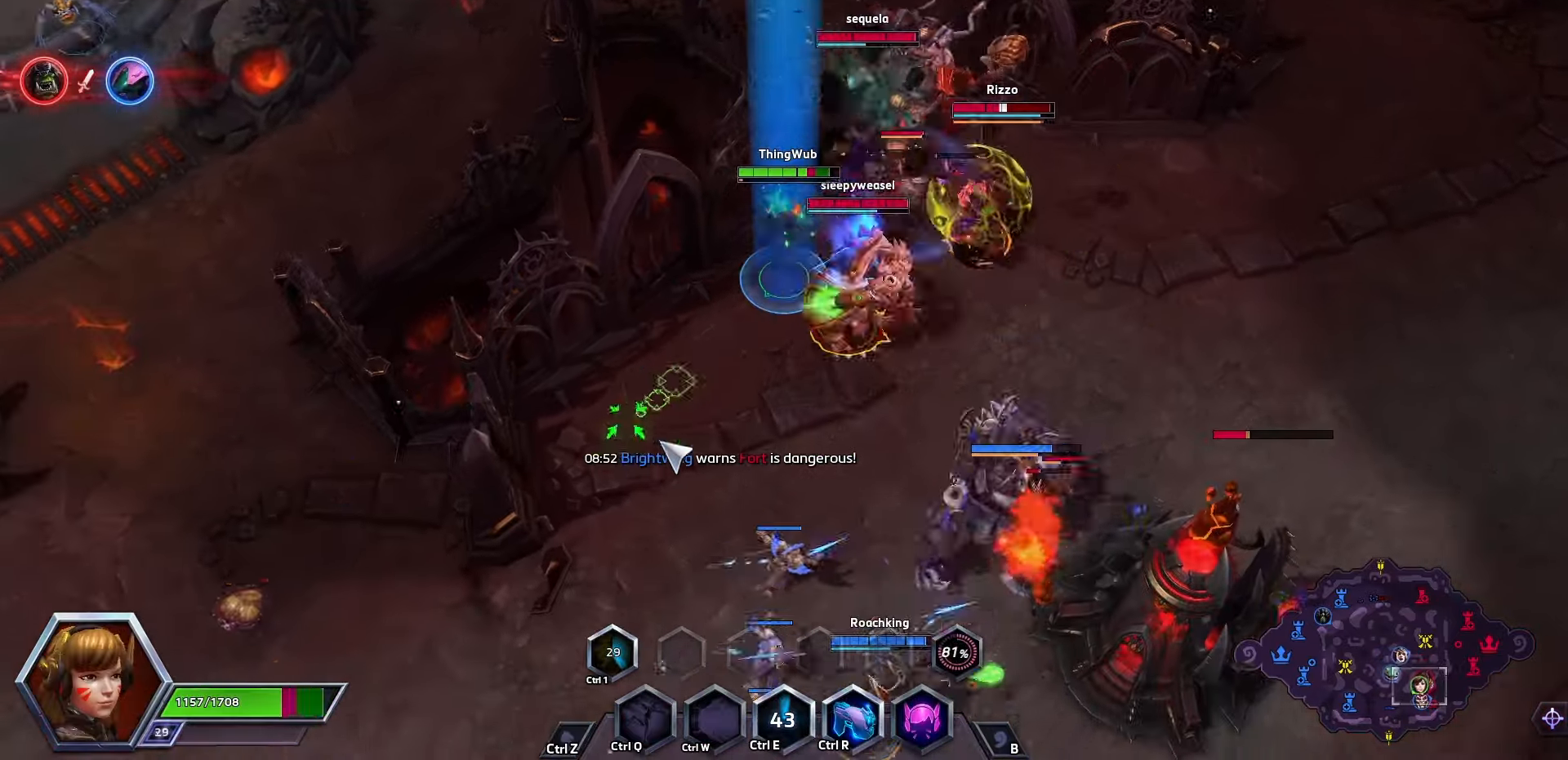
{"keys": [], "events": [[200, "space", "up"]]}
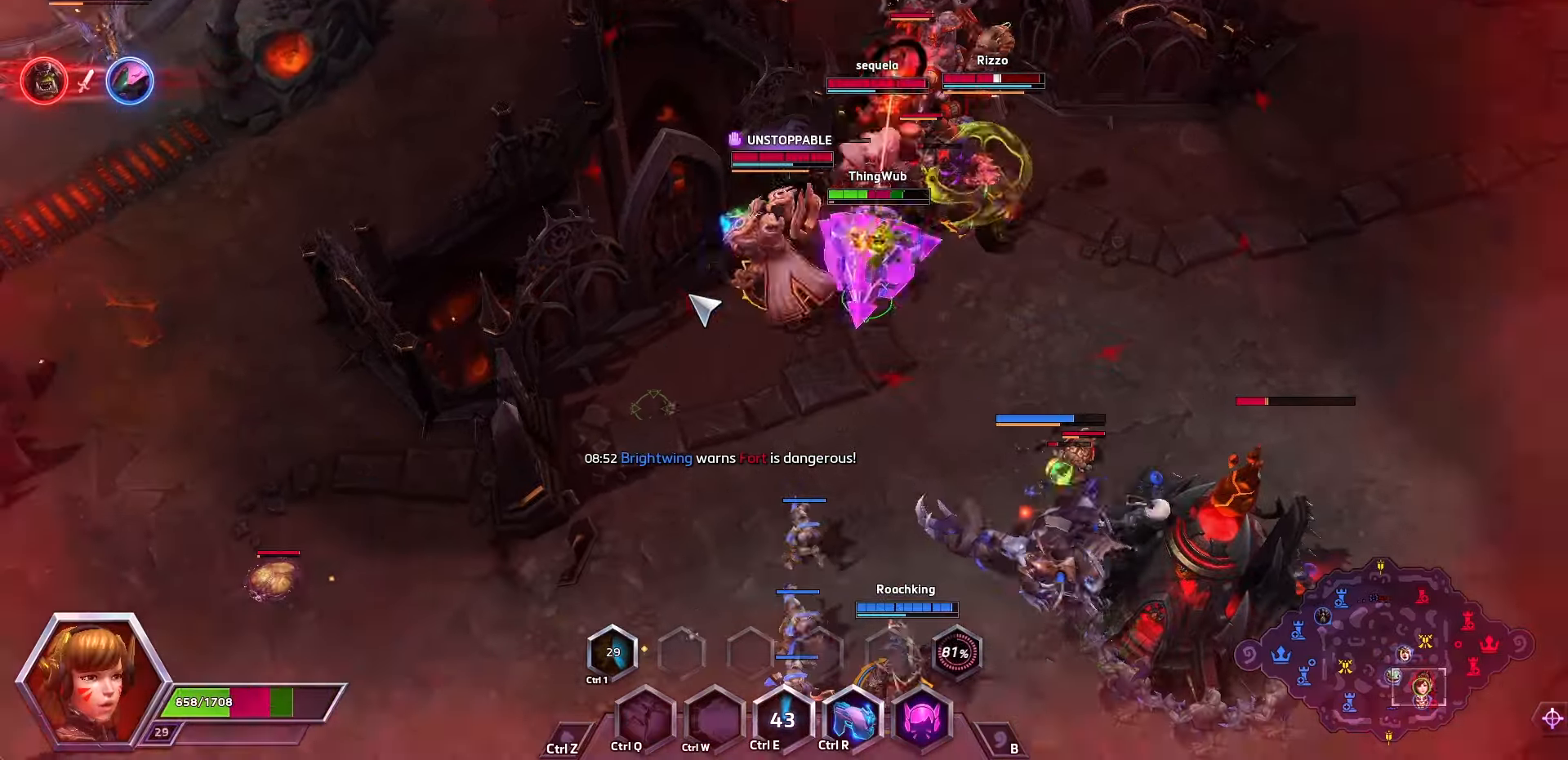
{"keys": ["space"], "events": [[300, "space", "down"]]}
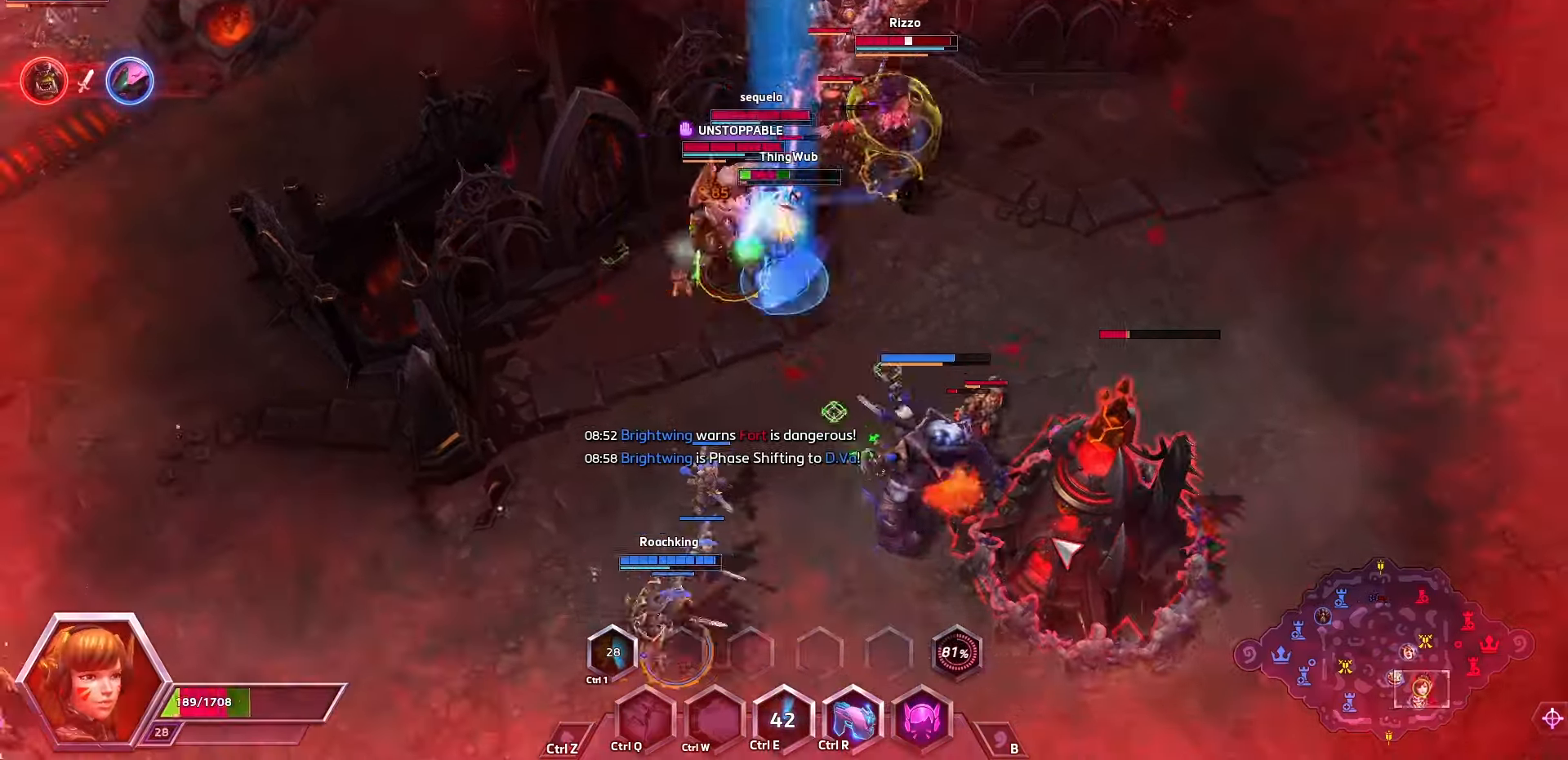
{"keys": [], "events": [[67, "r", "down"], [67, "space", "up"], [167, "r", "up"]]}